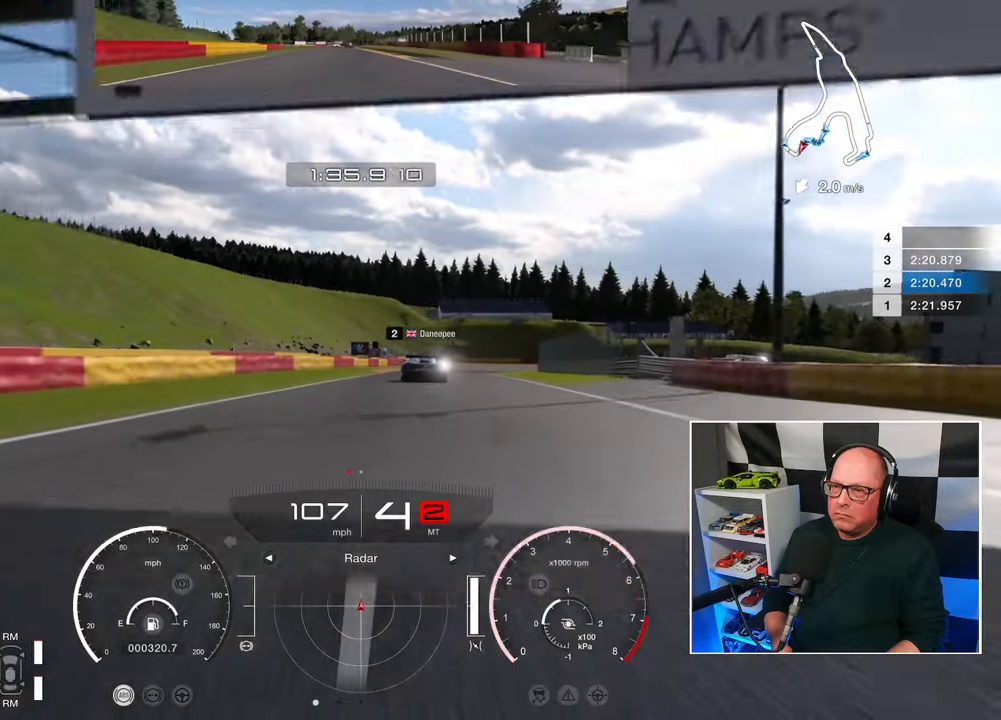
Gameplay with a controller (PlayStation layout); each line is a JSON object with the inputs held at the frame after it. "events" lists button and stick changes between this image and that frame as [ms after this image, input, new state], when the widget could be followed in between. Not read: R3.
{"buttons": ["R2"], "left_stick": "up-right", "right_stick": "center", "events": [[333, "left_stick", "up-right"]]}
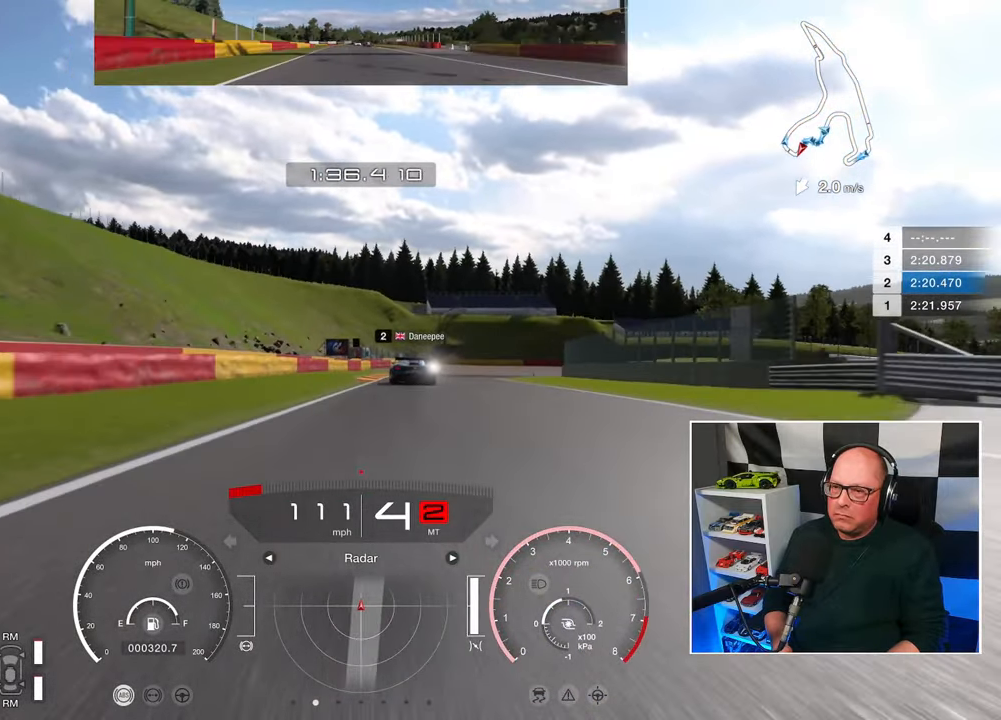
{"buttons": ["R2"], "left_stick": "up", "right_stick": "center", "events": [[250, "left_stick", "up"]]}
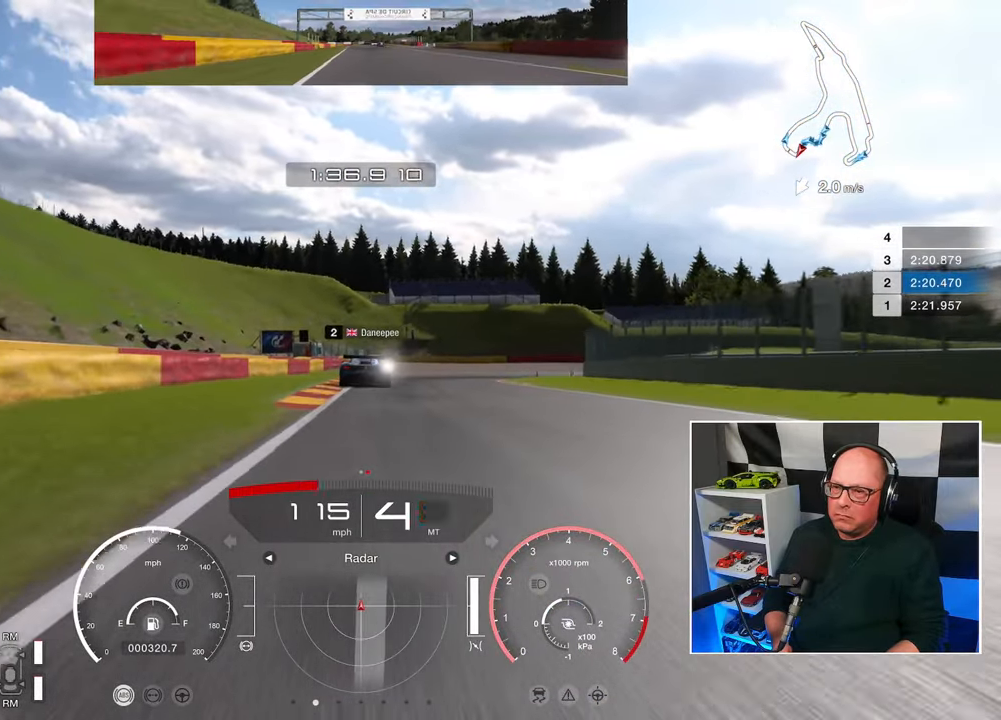
{"buttons": ["L2"], "left_stick": "center", "right_stick": "center", "events": [[67, "L2", "down"], [67, "SQUARE", "down"], [100, "R2", "up"], [150, "SQUARE", "up"], [200, "left_stick", "center"]]}
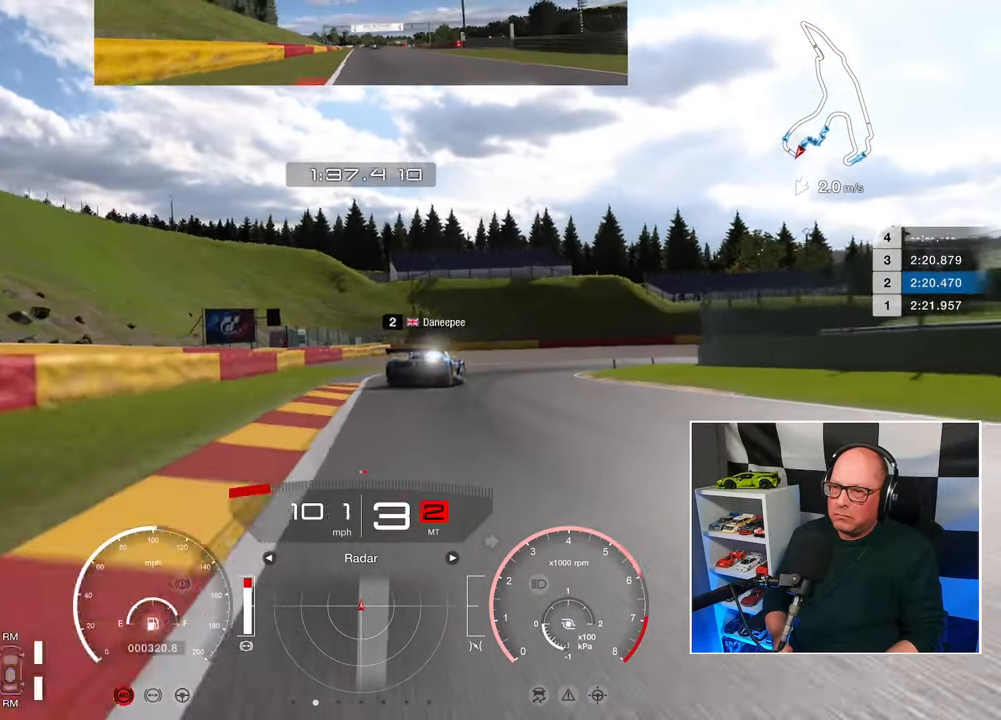
{"buttons": ["L2"], "left_stick": "right", "right_stick": "center", "events": [[83, "left_stick", "right"], [133, "SQUARE", "down"], [200, "SQUARE", "up"]]}
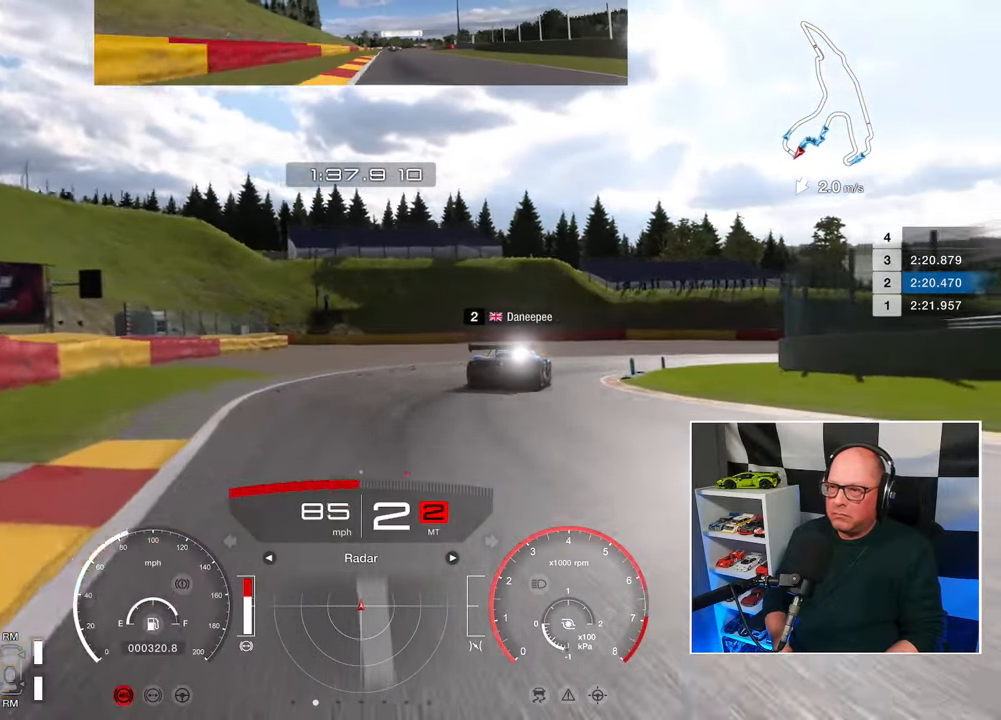
{"buttons": [], "left_stick": "right", "right_stick": "center", "events": [[233, "L2", "up"]]}
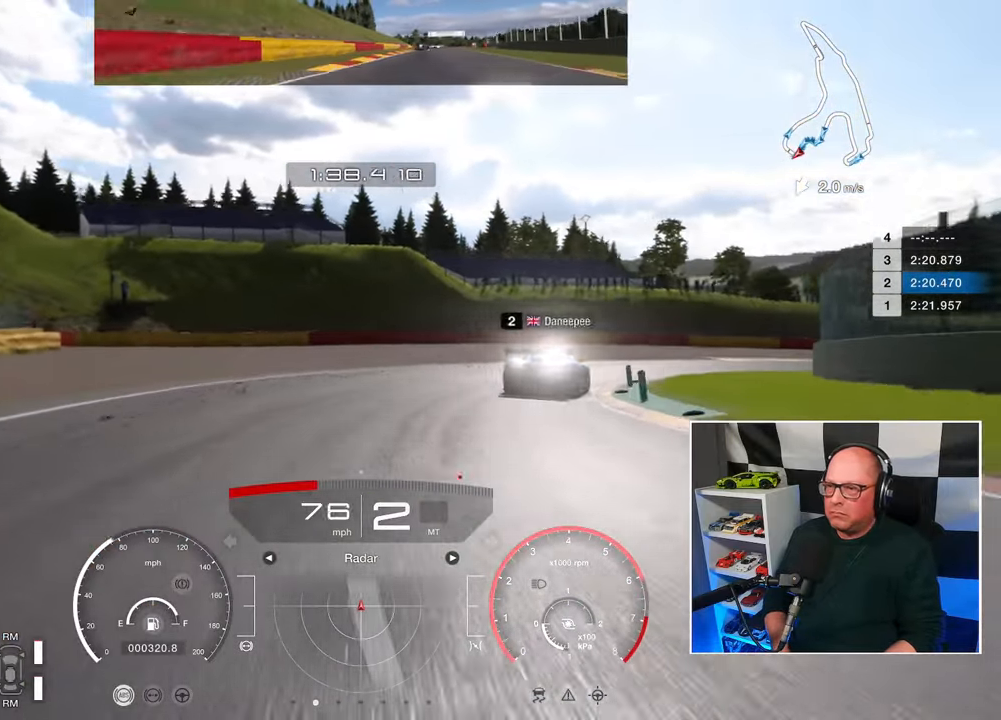
{"buttons": [], "left_stick": "right", "right_stick": "center", "events": []}
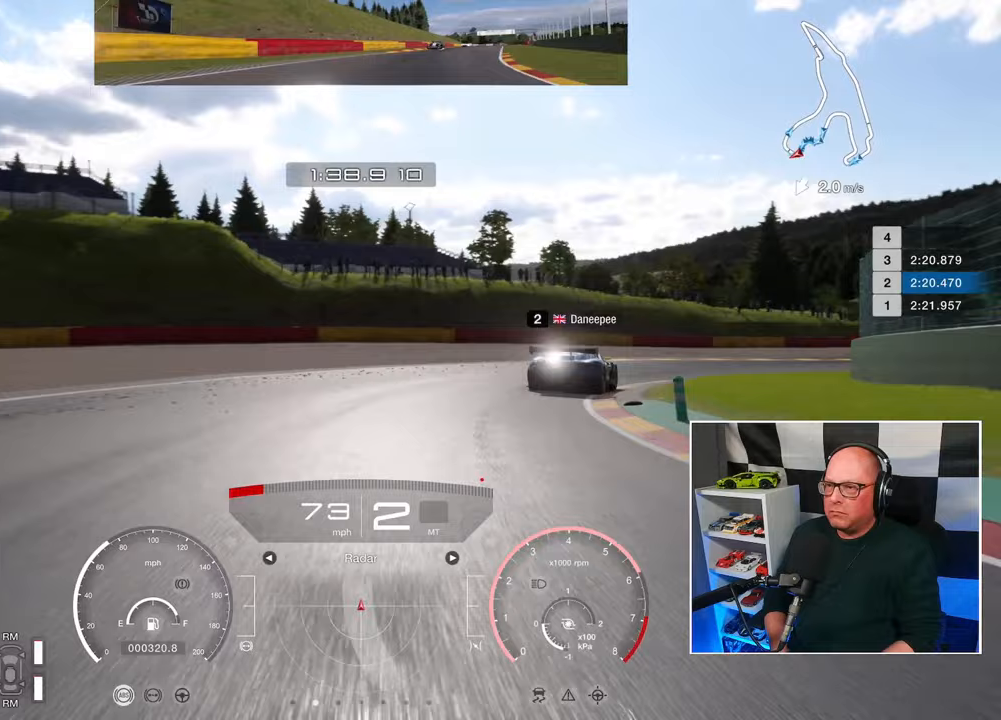
{"buttons": ["R2"], "left_stick": "right", "right_stick": "center", "events": [[367, "CROSS", "down"], [467, "CROSS", "up"], [467, "R2", "down"]]}
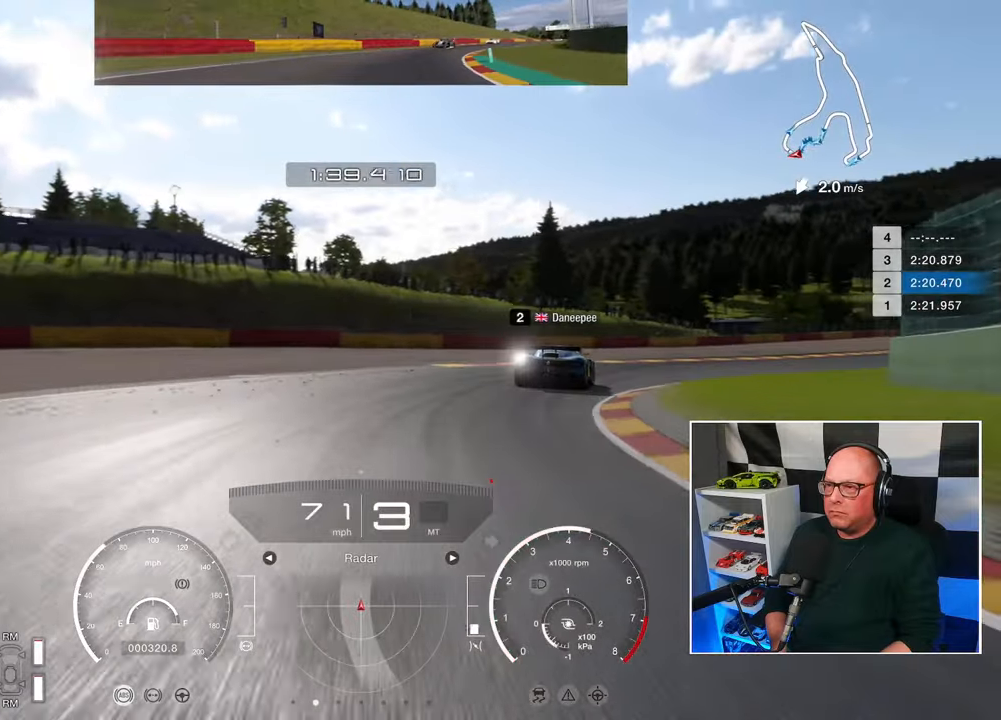
{"buttons": ["R2"], "left_stick": "right", "right_stick": "center", "events": []}
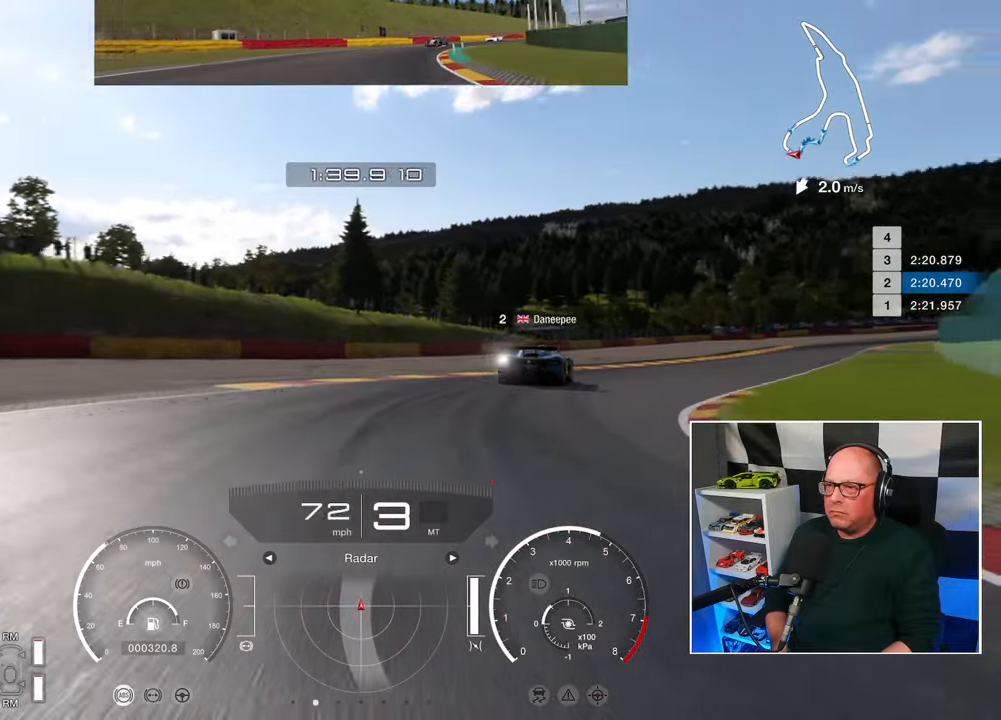
{"buttons": ["R2"], "left_stick": "up-right", "right_stick": "center", "events": [[217, "left_stick", "up-right"]]}
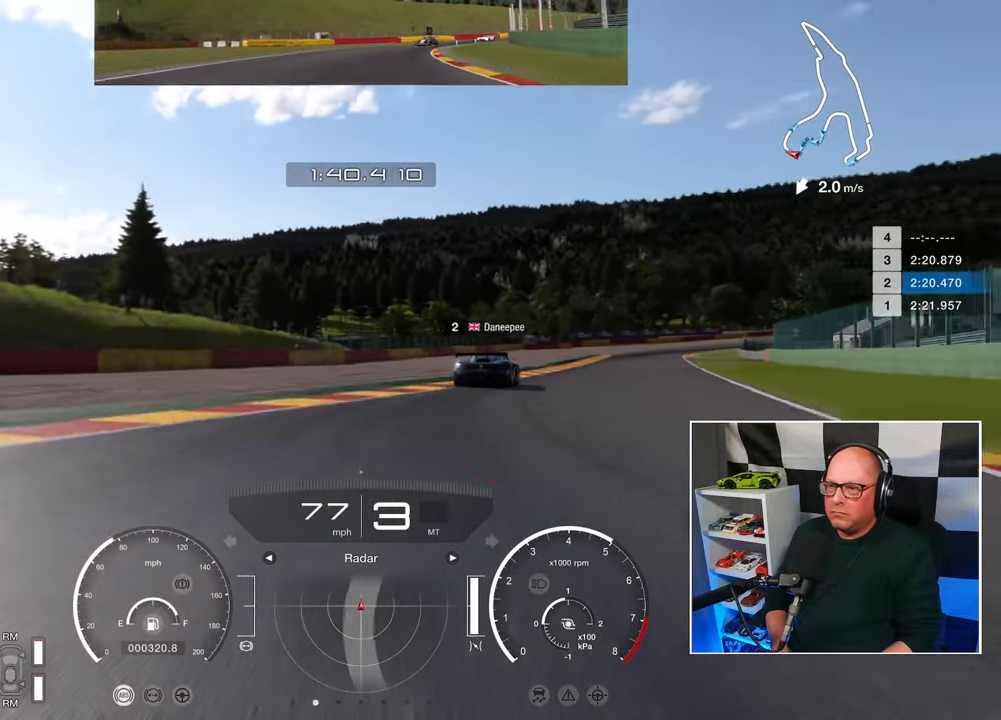
{"buttons": ["R2"], "left_stick": "up-right", "right_stick": "center", "events": []}
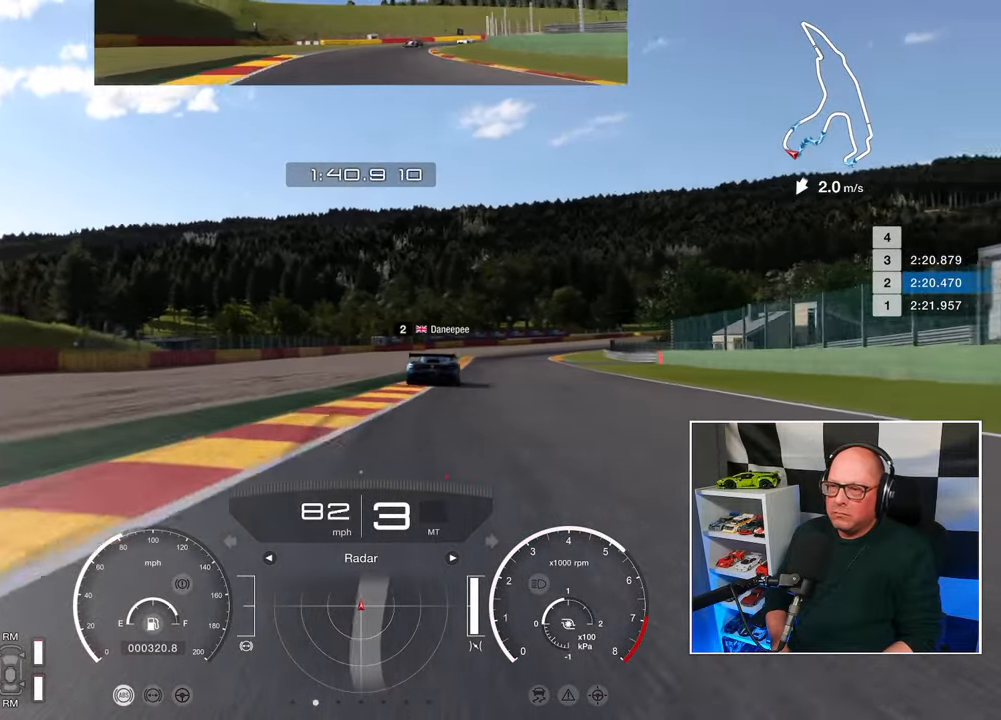
{"buttons": ["R2"], "left_stick": "up", "right_stick": "center", "events": [[350, "left_stick", "up"]]}
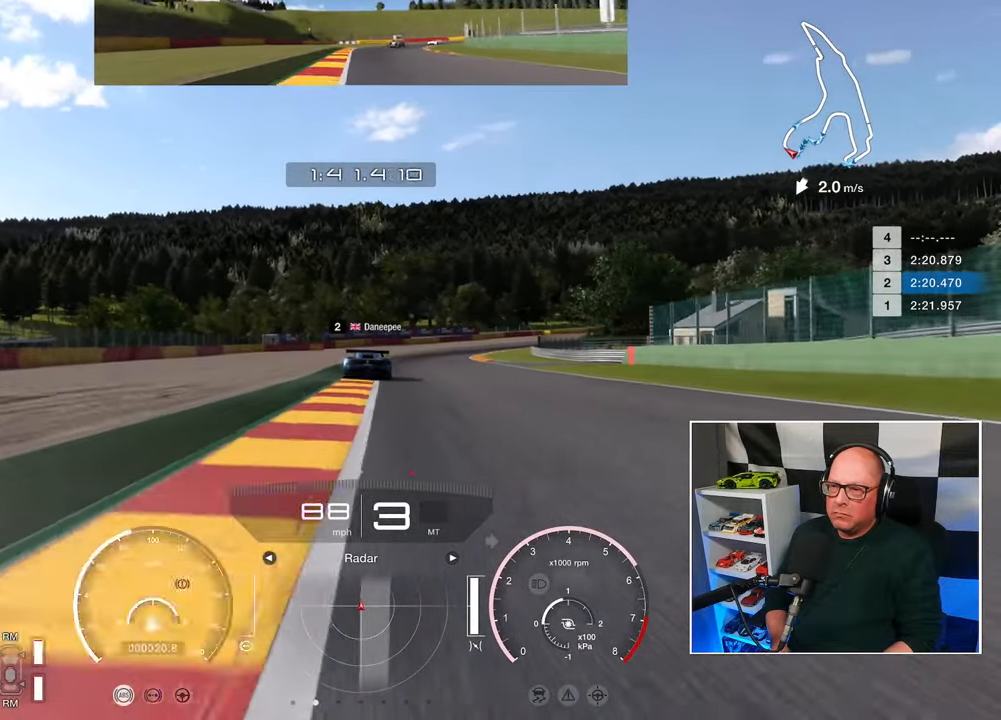
{"buttons": ["R2"], "left_stick": "center", "right_stick": "center", "events": [[200, "left_stick", "center"]]}
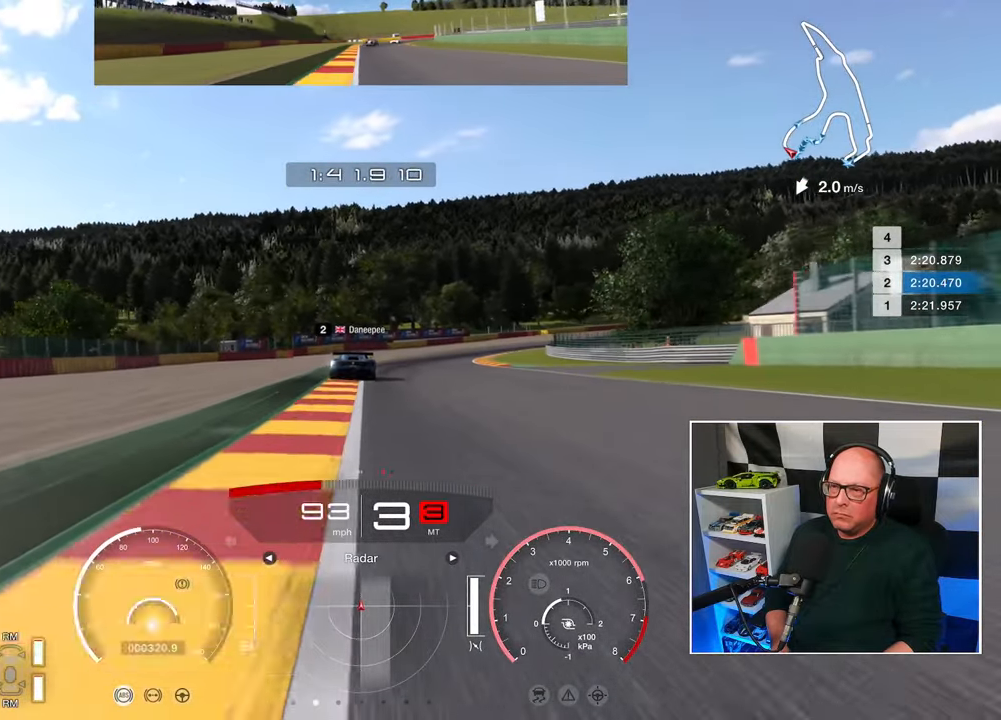
{"buttons": ["R2"], "left_stick": "center", "right_stick": "center", "events": []}
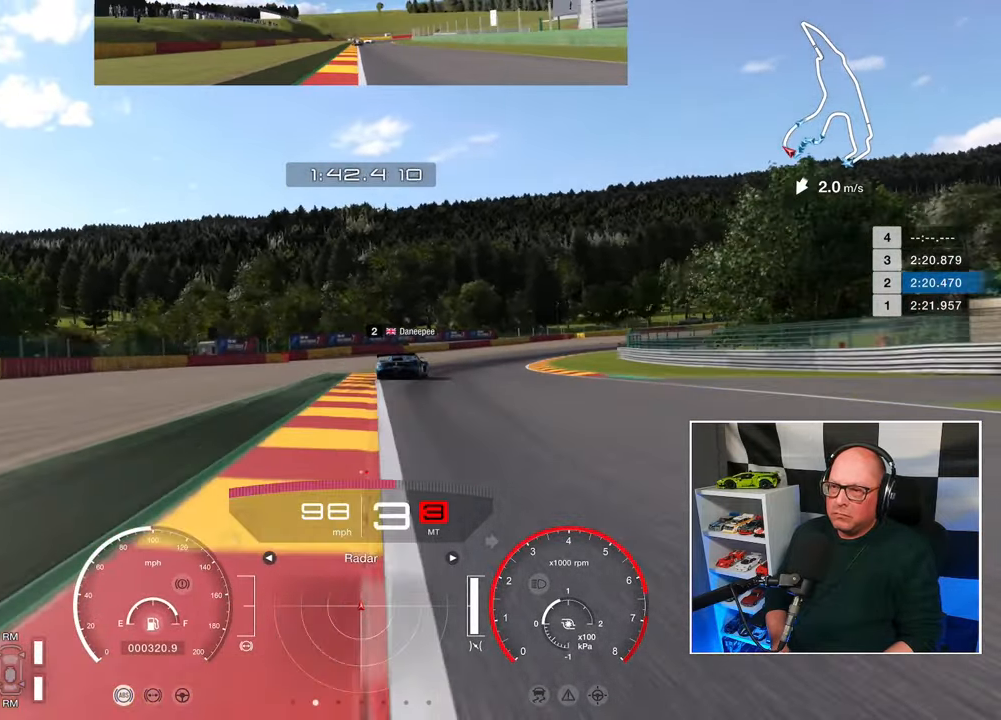
{"buttons": ["R2"], "left_stick": "up-right", "right_stick": "center", "events": [[117, "left_stick", "up-right"]]}
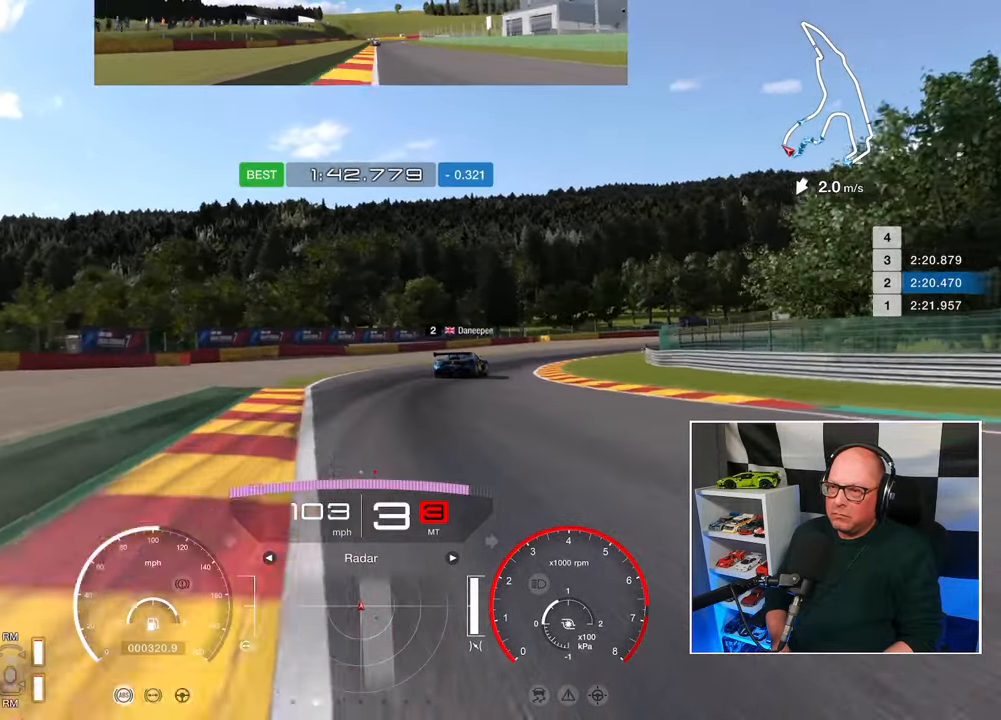
{"buttons": ["R2"], "left_stick": "up-right", "right_stick": "center", "events": [[350, "CROSS", "down"], [467, "CROSS", "up"]]}
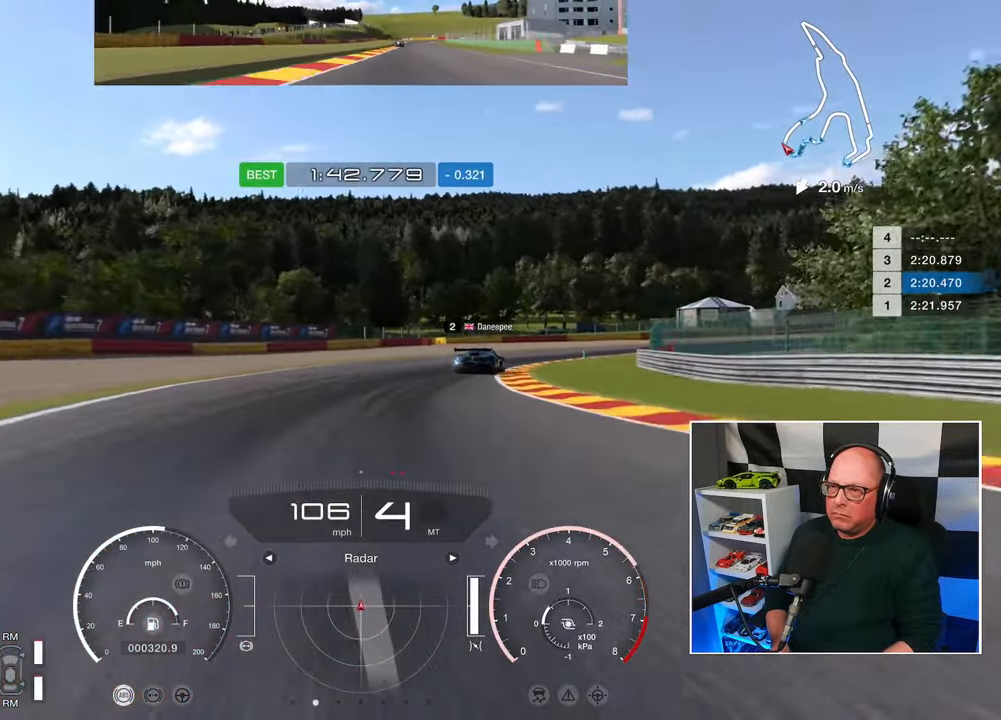
{"buttons": ["R2"], "left_stick": "up-right", "right_stick": "center", "events": []}
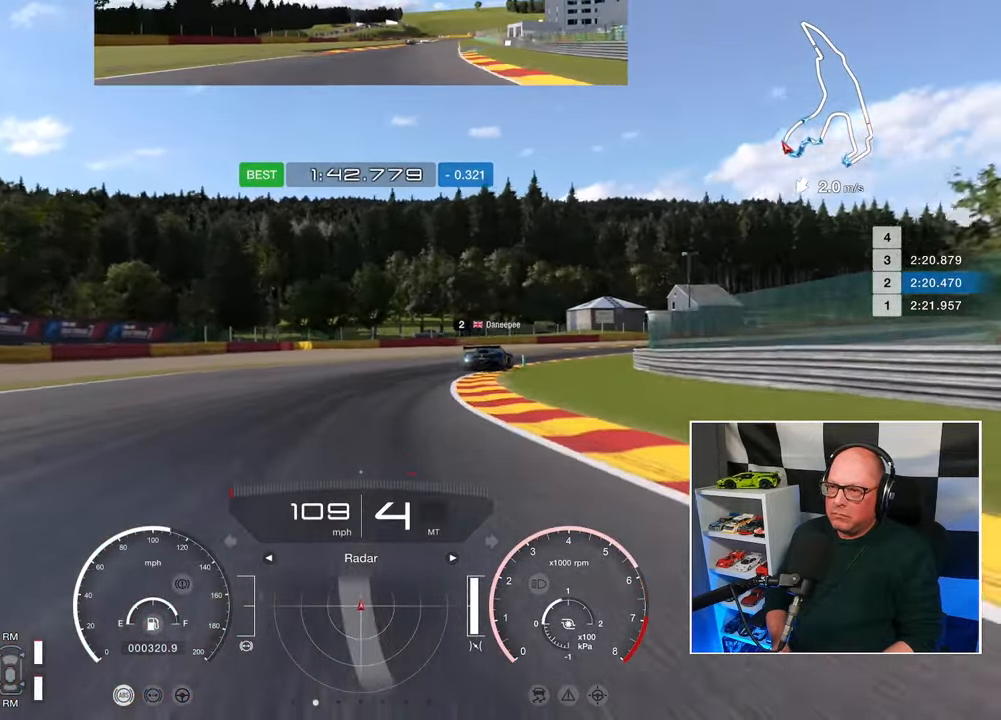
{"buttons": ["R2"], "left_stick": "up-right", "right_stick": "center", "events": []}
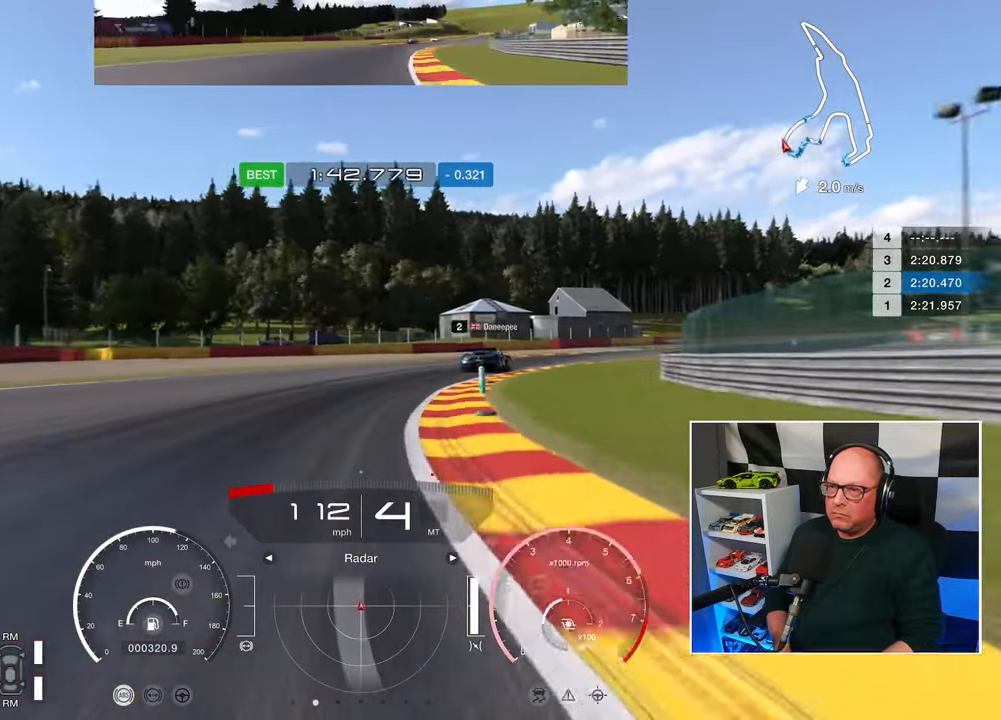
{"buttons": ["R2"], "left_stick": "up-right", "right_stick": "center", "events": []}
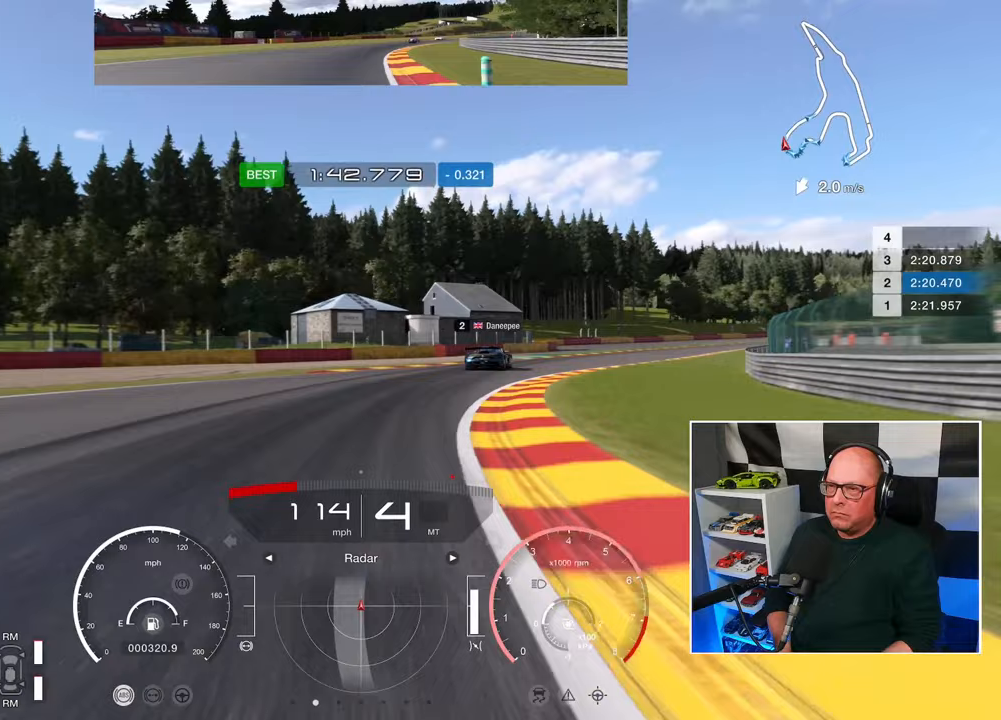
{"buttons": ["R2"], "left_stick": "up-right", "right_stick": "center", "events": []}
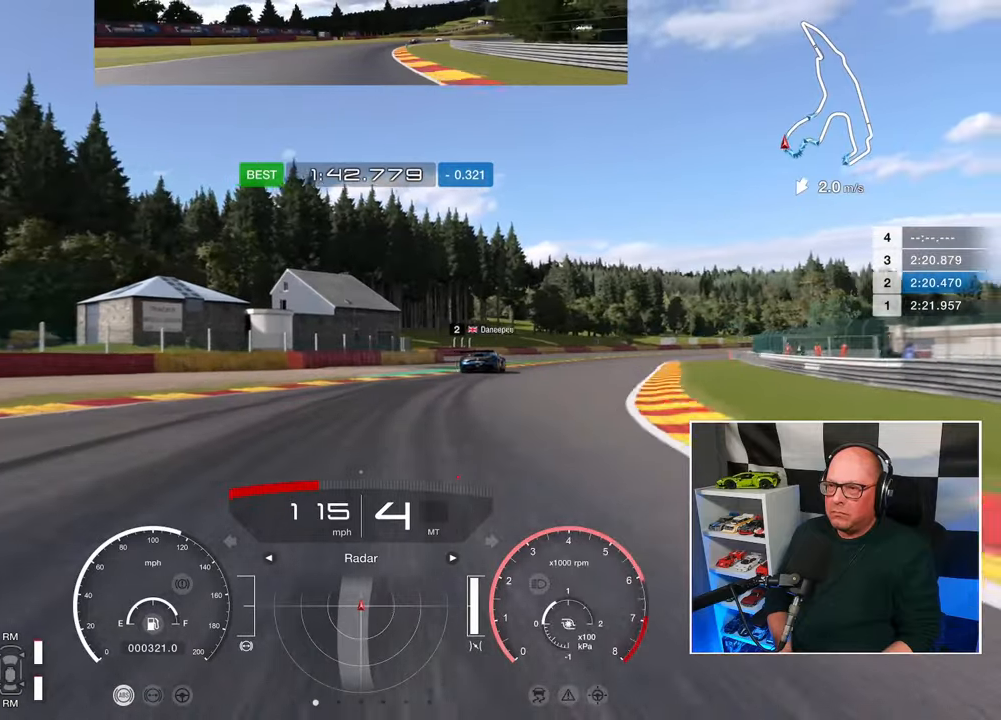
{"buttons": ["R2"], "left_stick": "up-right", "right_stick": "center", "events": []}
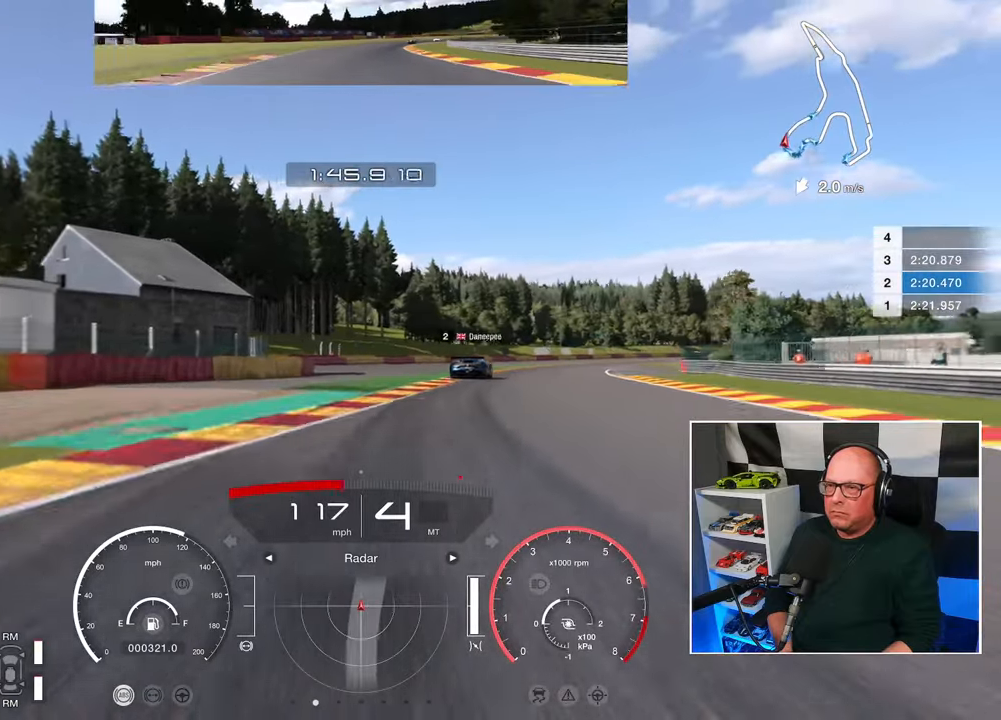
{"buttons": ["R2"], "left_stick": "up-right", "right_stick": "center", "events": []}
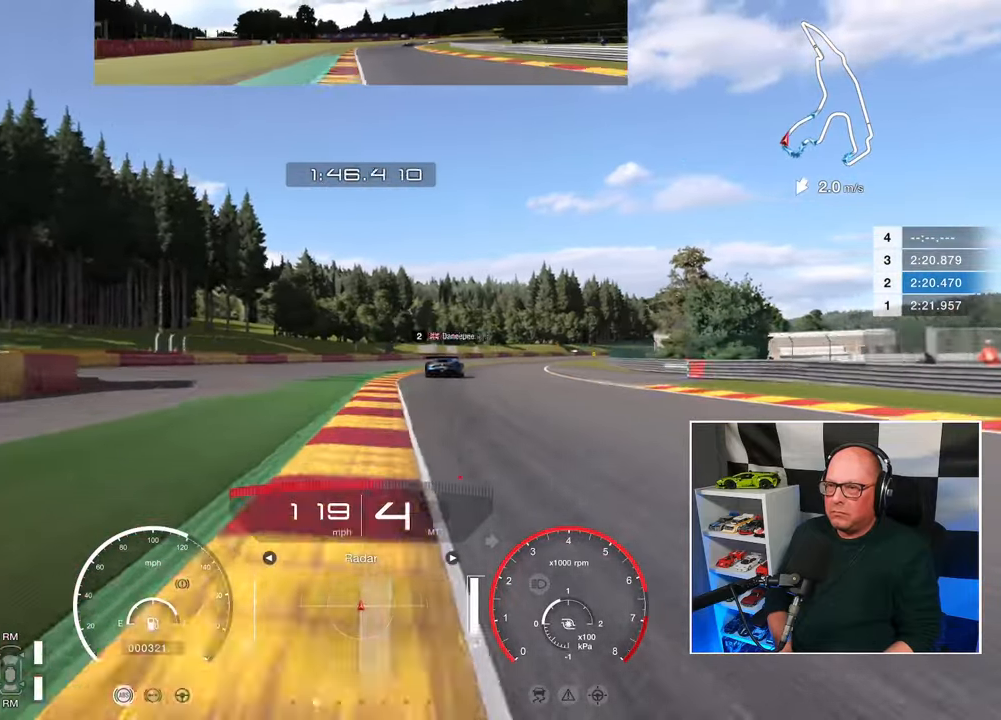
{"buttons": ["R2"], "left_stick": "up-right", "right_stick": "center", "events": []}
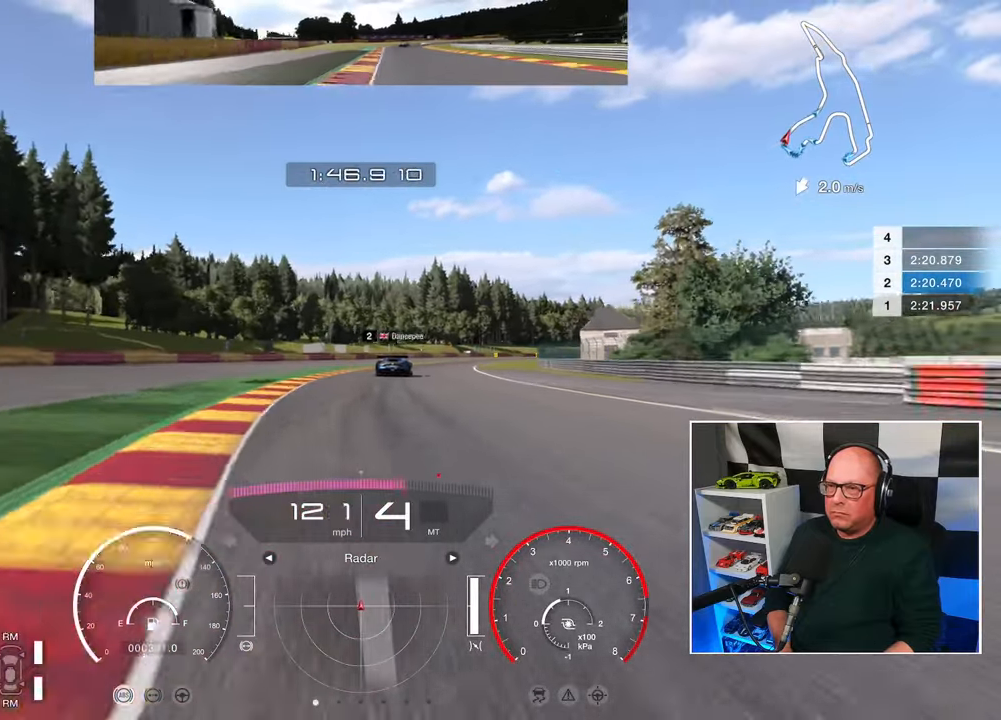
{"buttons": ["R2"], "left_stick": "up-right", "right_stick": "center", "events": []}
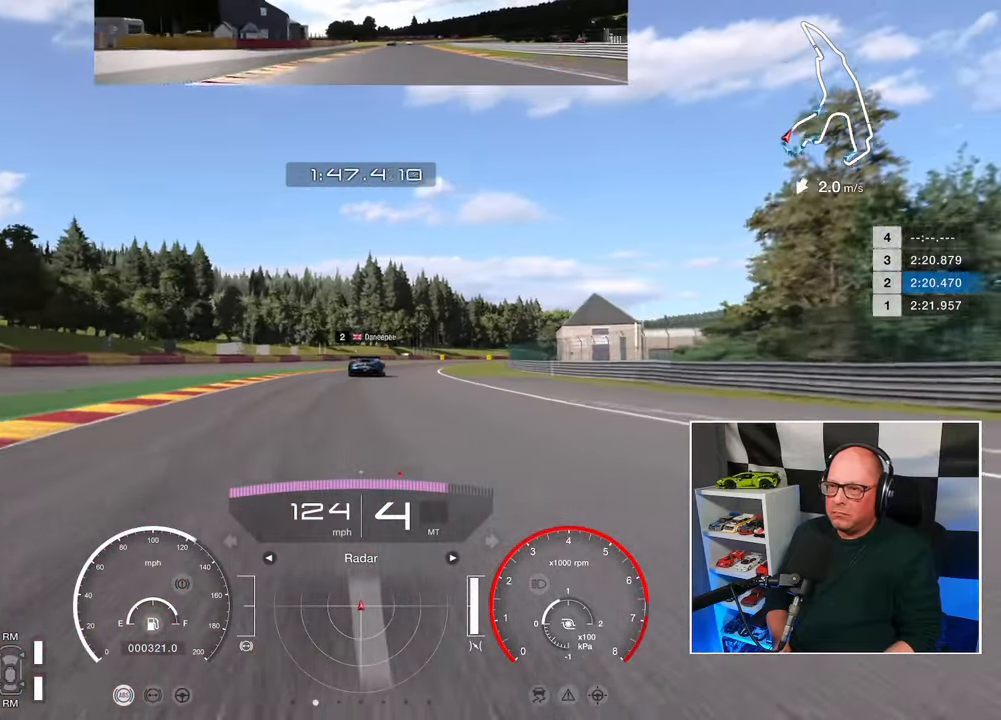
{"buttons": ["R2"], "left_stick": "up-right", "right_stick": "center", "events": []}
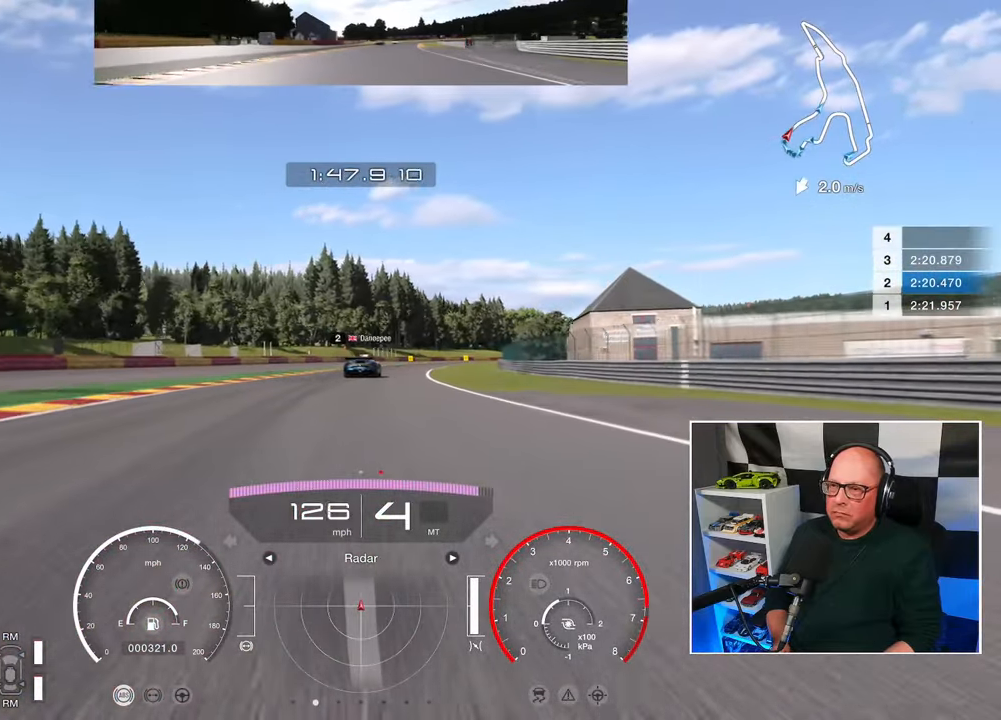
{"buttons": ["CROSS", "R2"], "left_stick": "up-right", "right_stick": "center", "events": [[467, "CROSS", "down"]]}
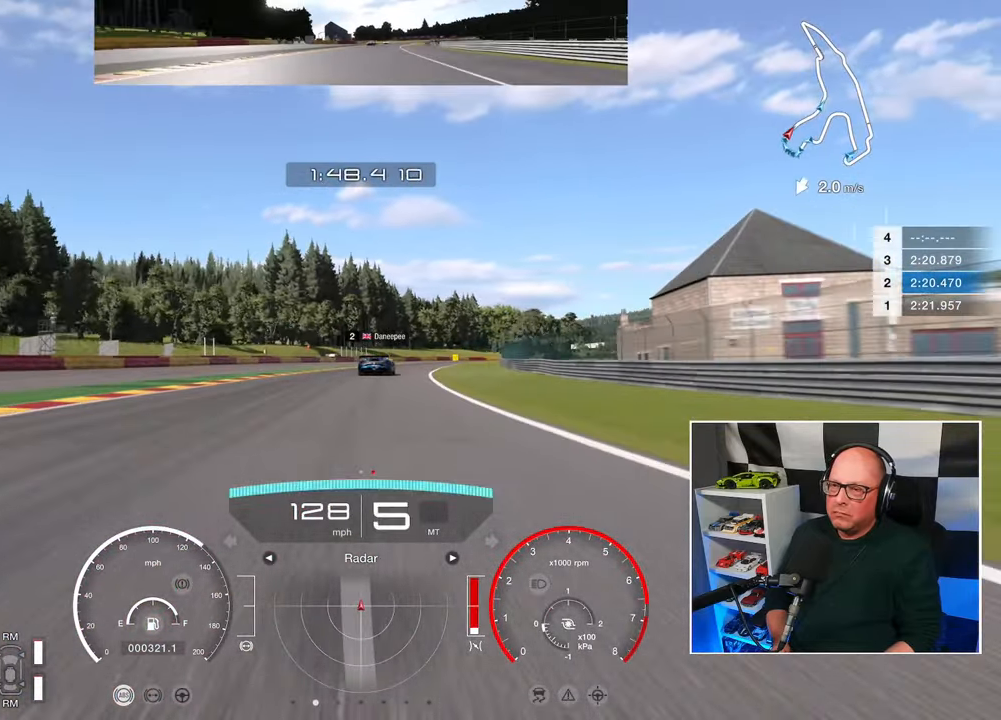
{"buttons": ["R2"], "left_stick": "up-right", "right_stick": "center", "events": [[100, "CROSS", "up"]]}
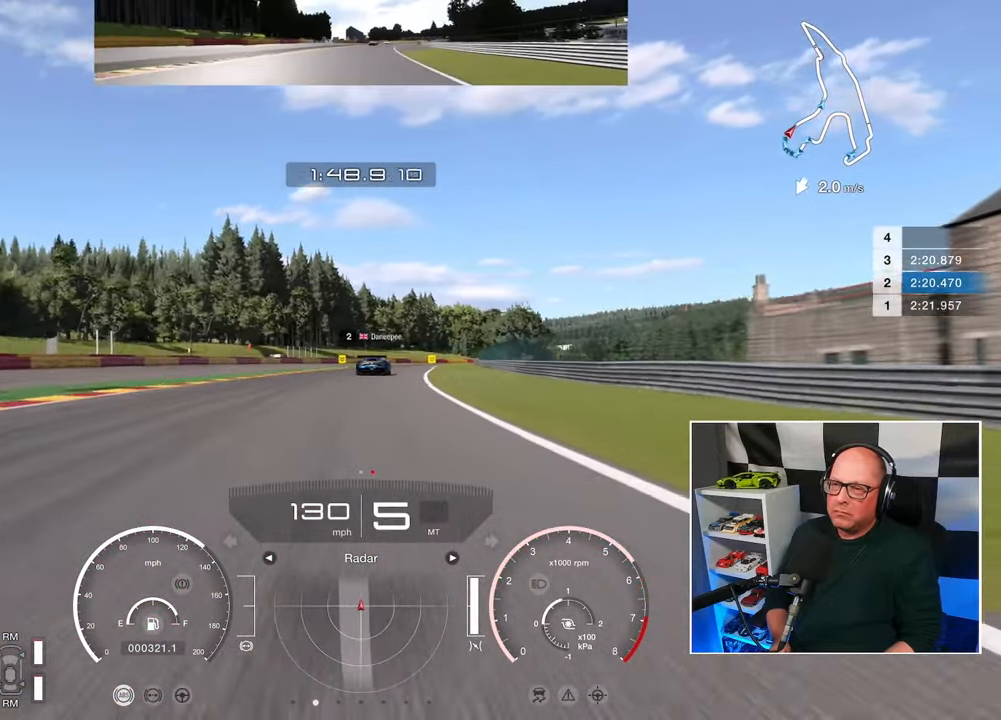
{"buttons": ["R2"], "left_stick": "center", "right_stick": "center", "events": [[400, "left_stick", "center"]]}
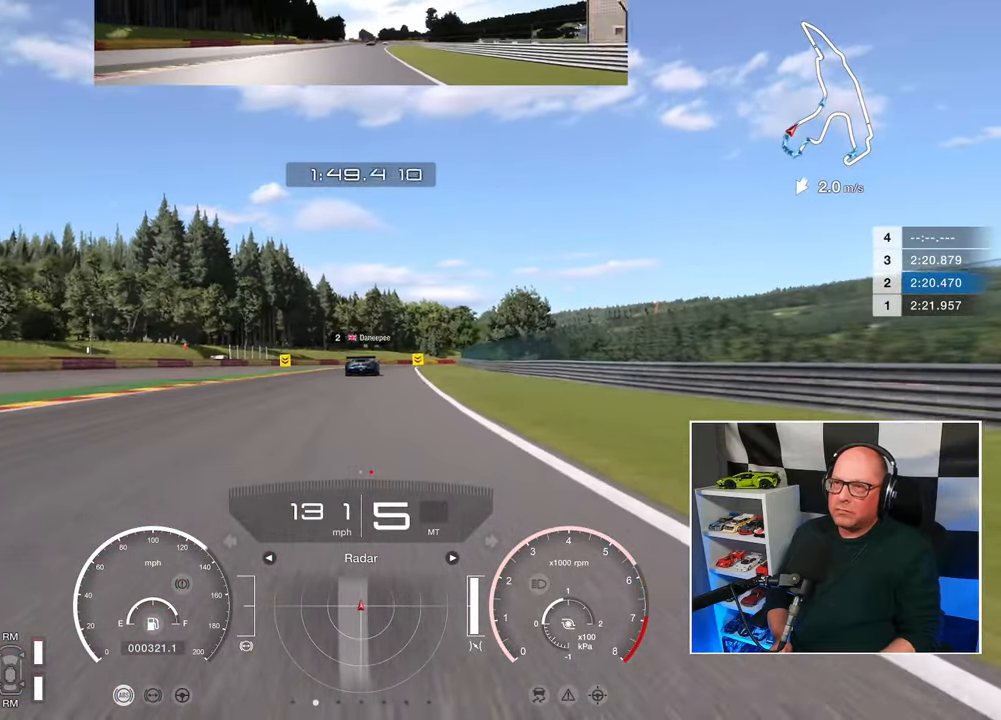
{"buttons": ["R2"], "left_stick": "center", "right_stick": "center", "events": []}
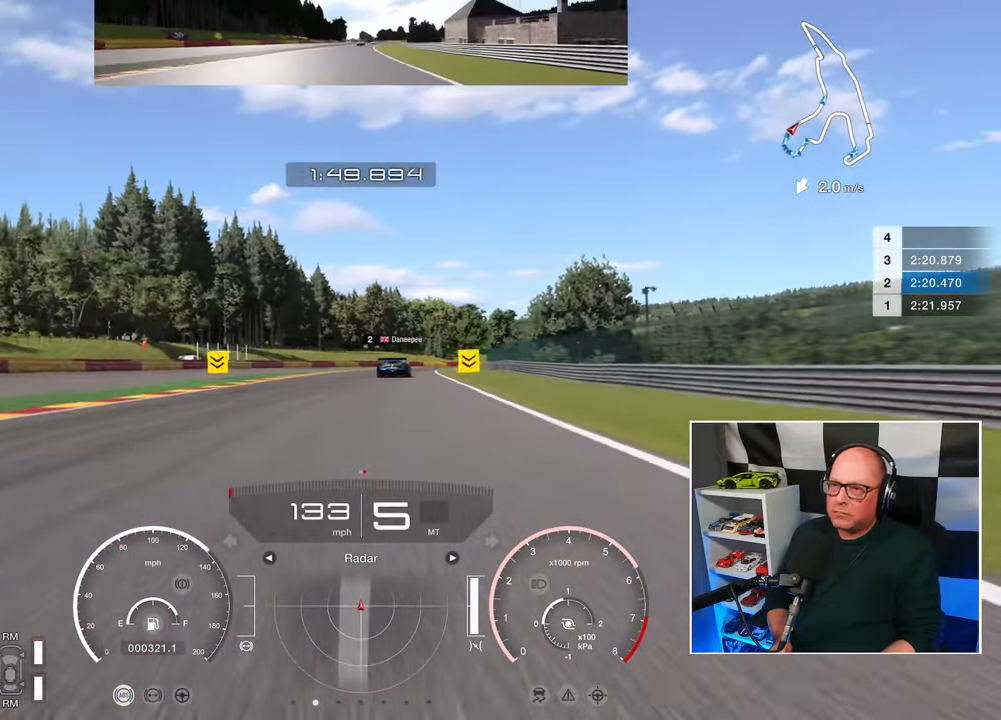
{"buttons": ["R2"], "left_stick": "up-right", "right_stick": "center", "events": [[367, "left_stick", "up-right"]]}